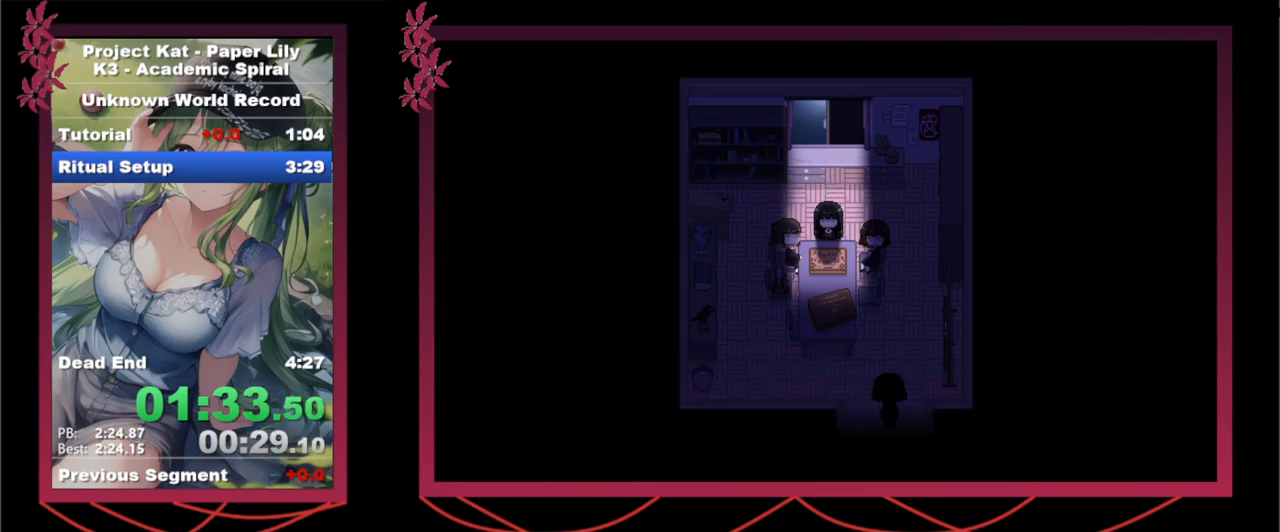
Gameplay with keyboard; each line is a JSON object with the keys held at the frame after it. "events" lists presses ("down") and releases ("up") of ".", "/", "0", "1", "2", "3", "4", "5", "6", "7", "8", "9", "a", "alt_l", "alt_r", "b", "backslash", "backspace", "c", "caps_lock", "comma", "ctrl_l", "ctrl_r", "d", "down", "e", "equals", "escape", "f", "f1", "f10", "f11", "f12", "f2", "f3", "f4", "f5", "f6", "f7", "f8", "f9", "g", "h", "i", "j", "k", "l", "lbracket", "left", "m", "menu", "minus", "n", "o", "p", "q", "quote", "r", "rbracket", "return", "right", "s", "semicolon", "shift_l", "shift_r", "space", "super", "t", "tab", "tilde", "u", "up", "v", "w", "x", "y" and "z" between this image and that frame as [ms after this image, input, new state], when the widget could be followed in between. No other keys are recorded. Mouse input is not recorded.
{"keys": ["x"], "events": []}
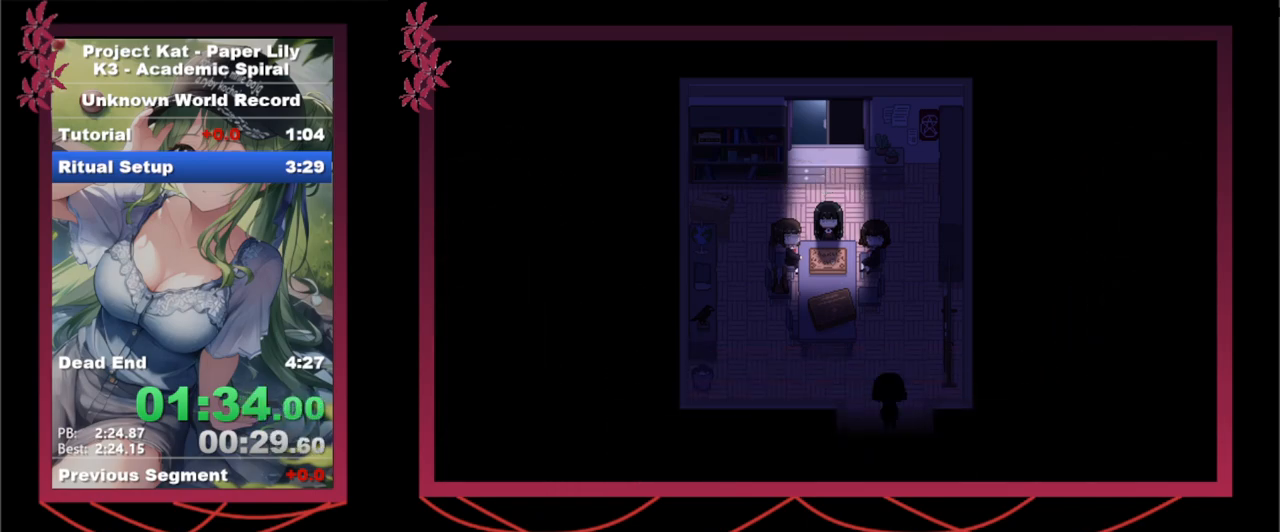
{"keys": ["x"], "events": []}
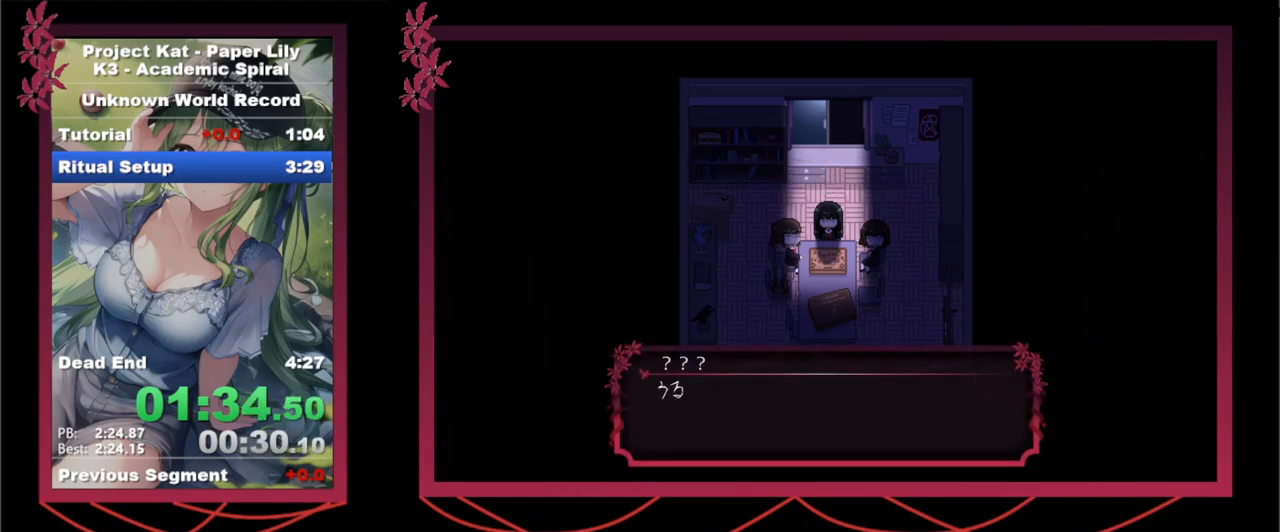
{"keys": ["space", "x", "z"], "events": [[383, "space", "down"], [383, "z", "down"], [433, "space", "up"], [433, "z", "up"], [483, "space", "down"], [483, "z", "down"]]}
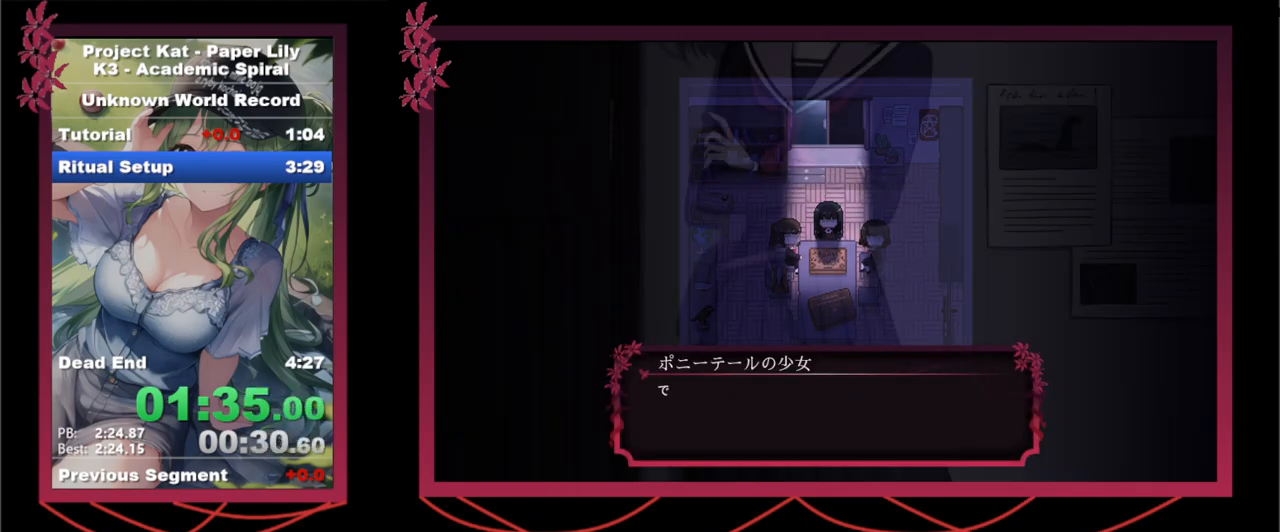
{"keys": ["x"], "events": [[67, "space", "up"], [67, "z", "up"], [117, "space", "down"], [117, "z", "down"], [167, "space", "up"], [167, "z", "up"], [217, "space", "down"], [217, "z", "down"], [267, "space", "up"], [267, "z", "up"], [317, "space", "down"], [367, "z", "down"], [417, "space", "up"], [417, "z", "up"], [450, "space", "down"], [450, "z", "down"], [500, "space", "up"], [500, "z", "up"]]}
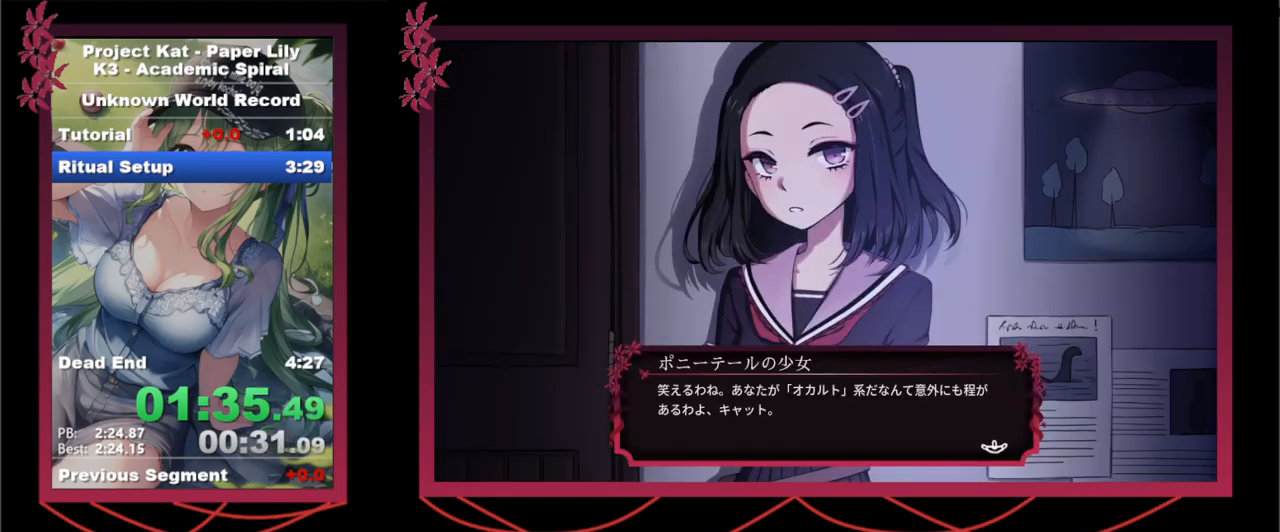
{"keys": ["x"], "events": [[50, "space", "down"], [50, "z", "down"], [100, "space", "up"], [100, "z", "up"], [133, "space", "down"], [133, "z", "down"], [183, "space", "up"], [183, "z", "up"], [283, "space", "down"], [283, "z", "down"], [333, "space", "up"], [333, "z", "up"], [367, "space", "down"], [367, "z", "down"], [467, "space", "up"], [467, "z", "up"]]}
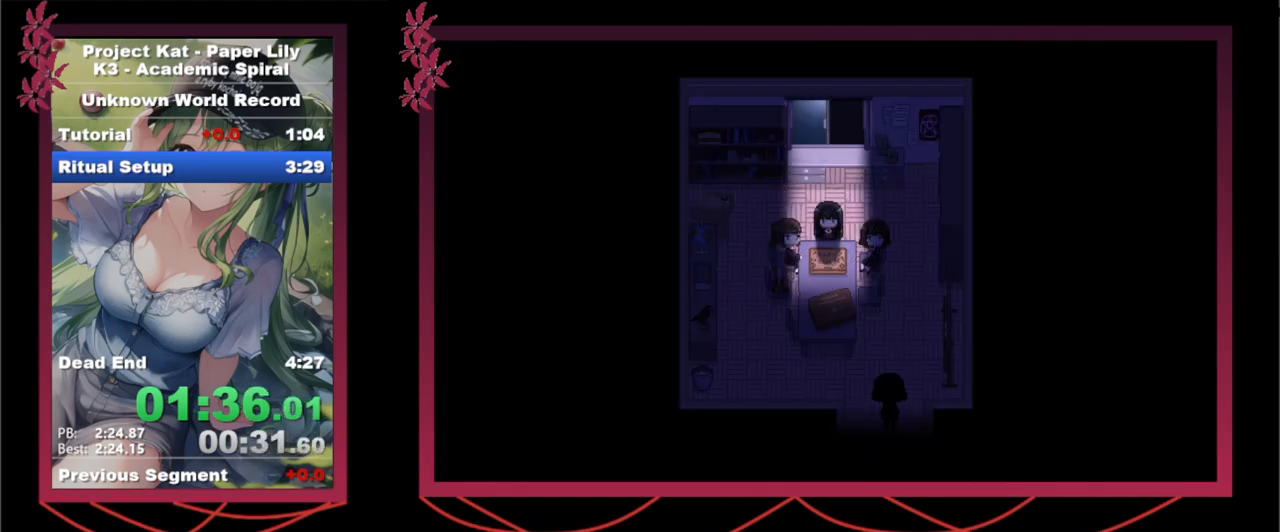
{"keys": ["x"], "events": [[17, "space", "down"], [17, "z", "down"], [67, "space", "up"], [67, "z", "up"], [117, "space", "down"], [117, "z", "down"], [167, "space", "up"], [167, "z", "up"], [200, "space", "down"], [200, "z", "down"], [250, "space", "up"], [250, "z", "up"], [350, "space", "down"], [350, "z", "down"], [400, "space", "up"], [400, "z", "up"], [433, "space", "down"], [433, "z", "down"], [483, "space", "up"], [483, "z", "up"]]}
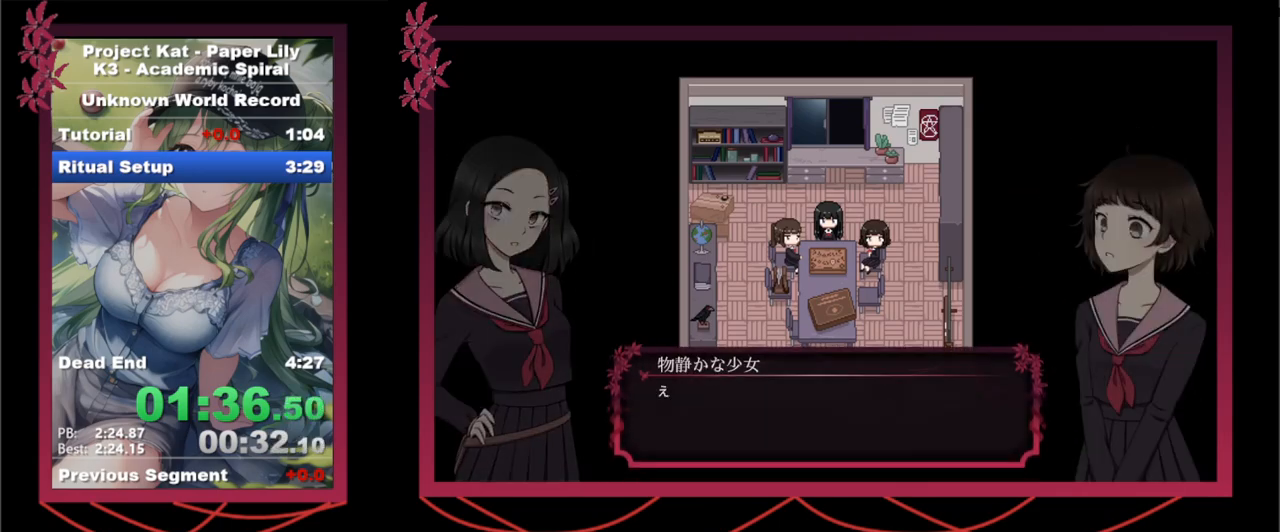
{"keys": ["space", "x", "z"], "events": [[33, "space", "down"], [33, "z", "down"], [67, "space", "up"], [67, "z", "up"], [167, "space", "down"], [167, "z", "down"], [217, "space", "up"], [217, "z", "up"], [267, "space", "down"], [267, "z", "down"], [317, "space", "up"], [317, "z", "up"], [350, "space", "down"], [350, "z", "down"], [400, "space", "up"], [400, "z", "up"], [450, "space", "down"], [450, "z", "down"]]}
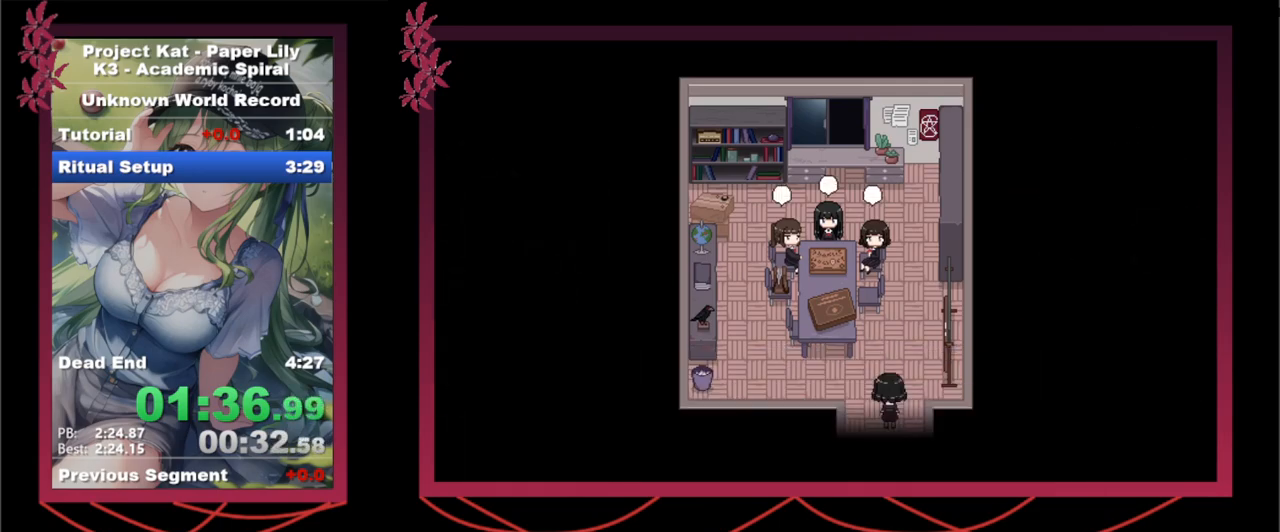
{"keys": ["x"], "events": [[83, "space", "up"], [83, "z", "up"], [133, "space", "down"], [133, "z", "down"], [183, "space", "up"], [183, "z", "up"]]}
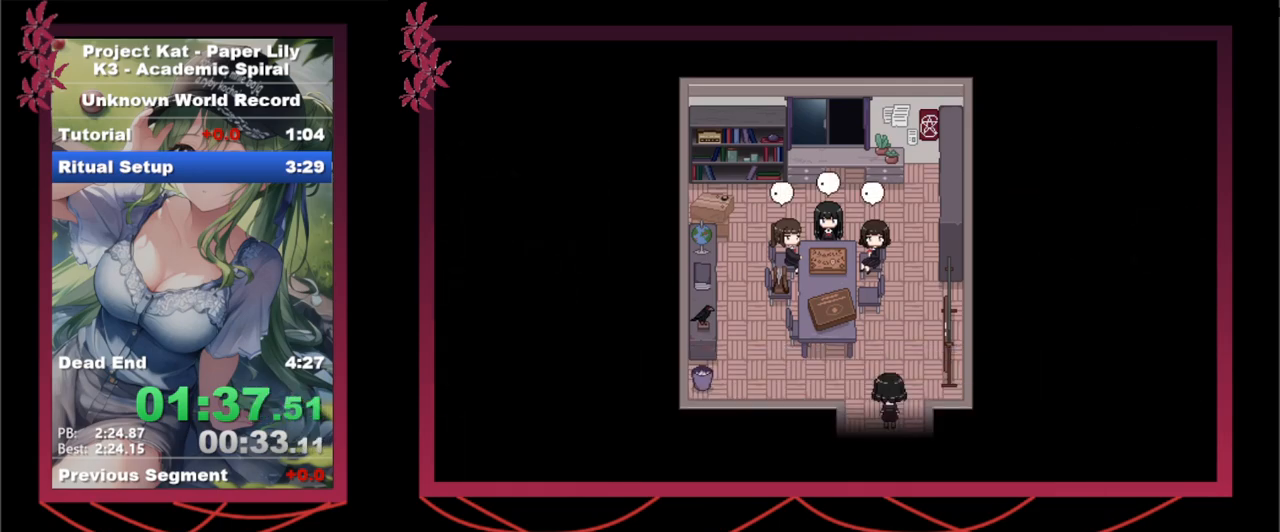
{"keys": ["x"], "events": []}
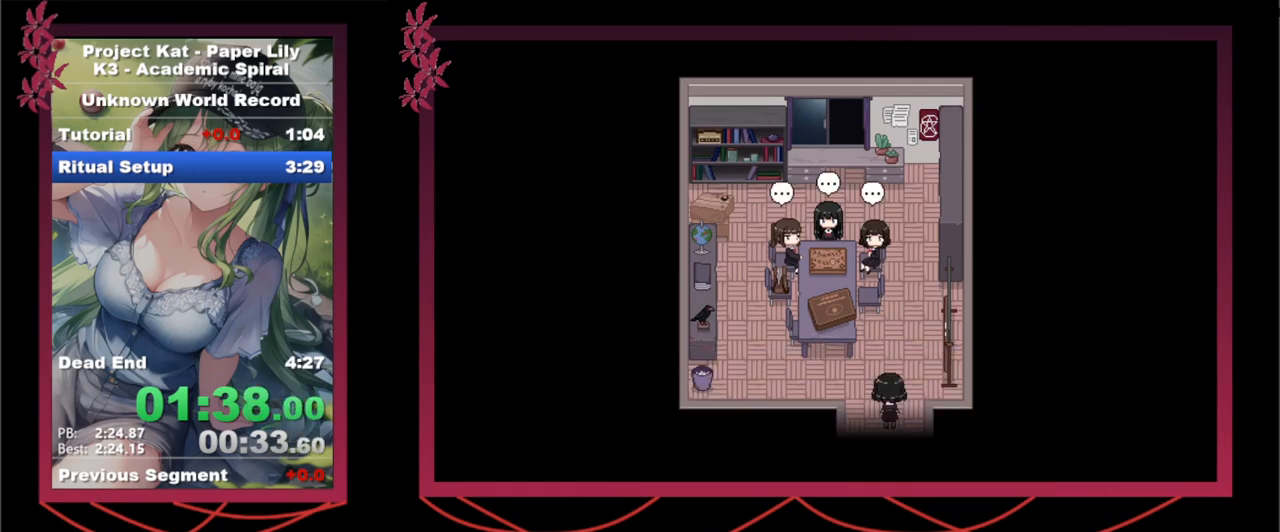
{"keys": ["x"], "events": [[33, "space", "down"], [83, "z", "down"], [133, "space", "up"], [133, "z", "up"], [183, "space", "down"], [183, "z", "down"], [217, "space", "up"], [217, "z", "up"], [267, "space", "down"], [267, "z", "down"], [317, "space", "up"], [317, "z", "up"], [367, "space", "down"], [367, "z", "down"], [417, "space", "up"], [417, "z", "up"], [450, "space", "down"], [450, "z", "down"], [500, "space", "up"], [500, "z", "up"]]}
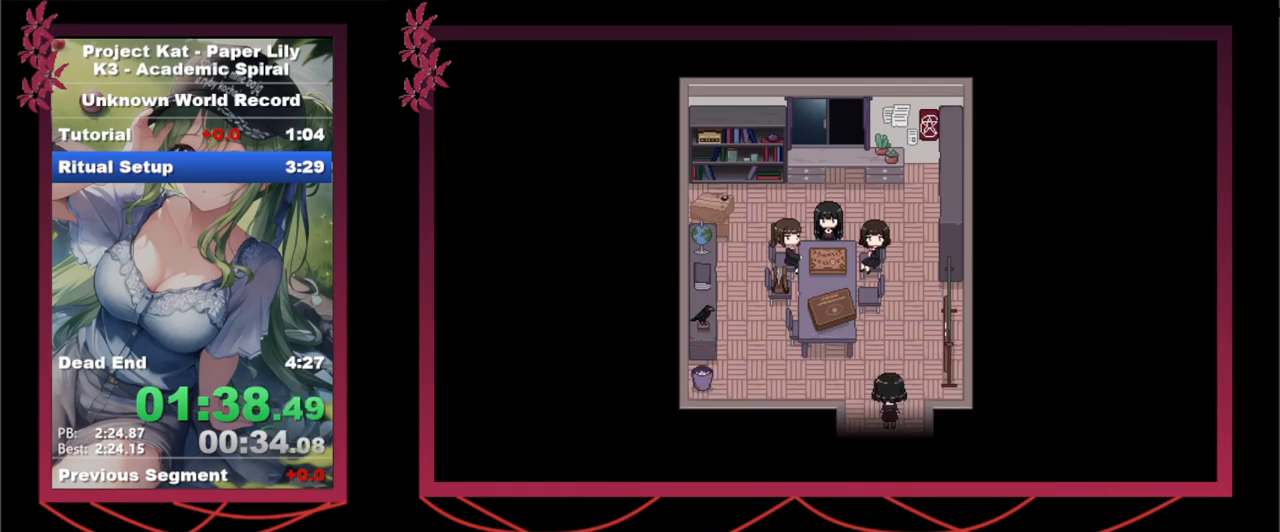
{"keys": ["space", "x", "z"], "events": [[50, "space", "down"], [50, "z", "down"], [83, "space", "up"], [83, "z", "up"], [183, "space", "down"], [183, "z", "down"], [233, "space", "up"], [233, "z", "up"], [283, "space", "down"], [283, "z", "down"], [333, "space", "up"], [333, "z", "up"], [383, "space", "down"], [383, "z", "down"], [433, "space", "up"], [433, "z", "up"], [467, "space", "down"], [467, "z", "down"]]}
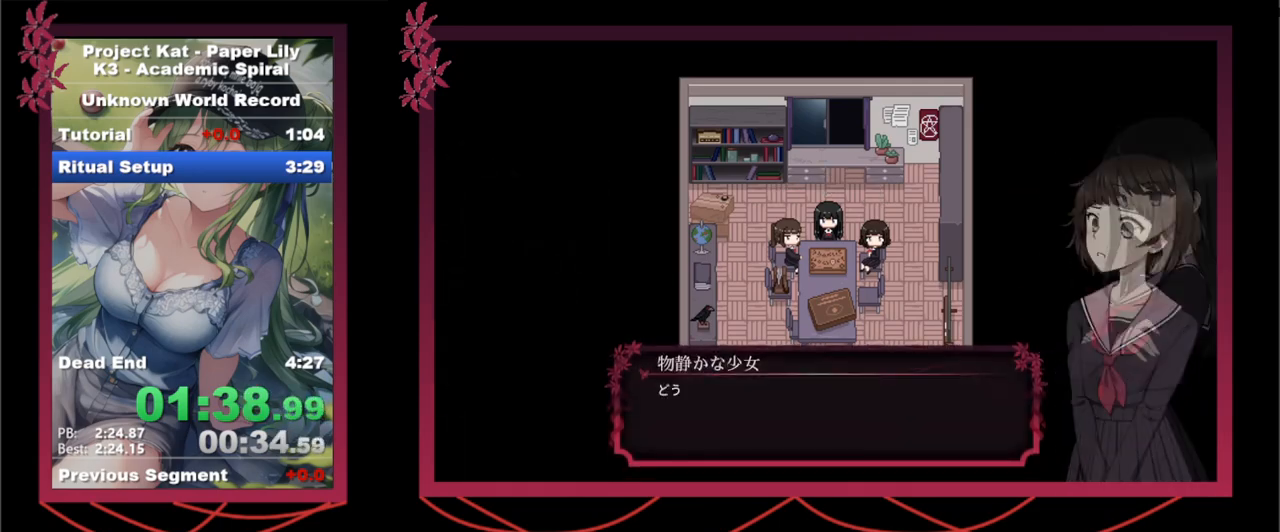
{"keys": ["x"], "events": [[17, "space", "up"], [17, "z", "up"], [200, "space", "down"], [200, "z", "down"], [250, "space", "up"], [250, "z", "up"]]}
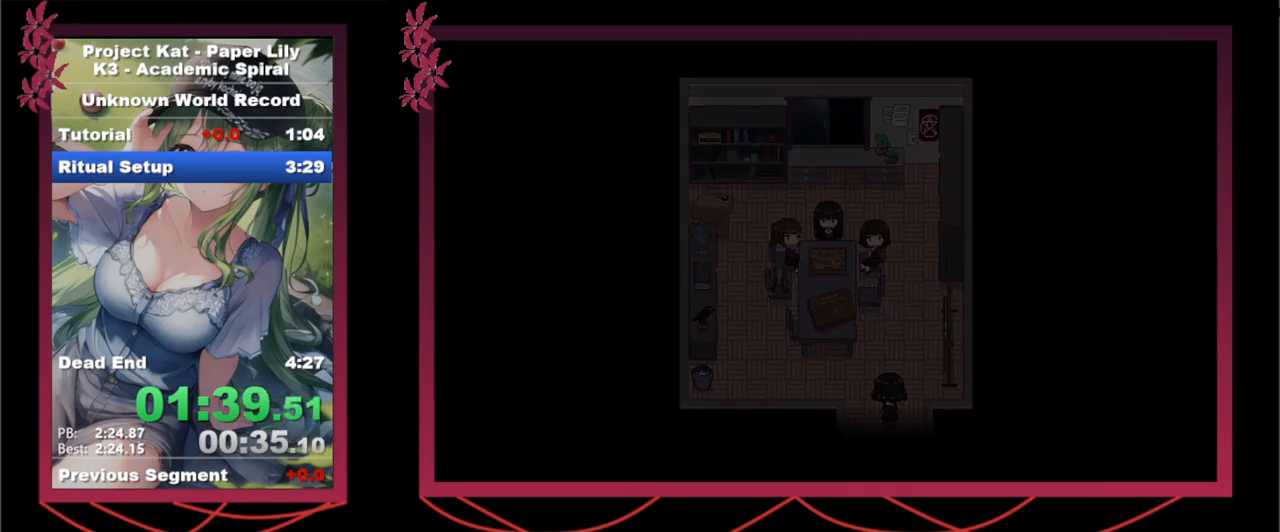
{"keys": ["return", "x"], "events": [[400, "return", "down"], [400, "z", "down"], [450, "return", "up"], [500, "return", "down"], [500, "z", "up"]]}
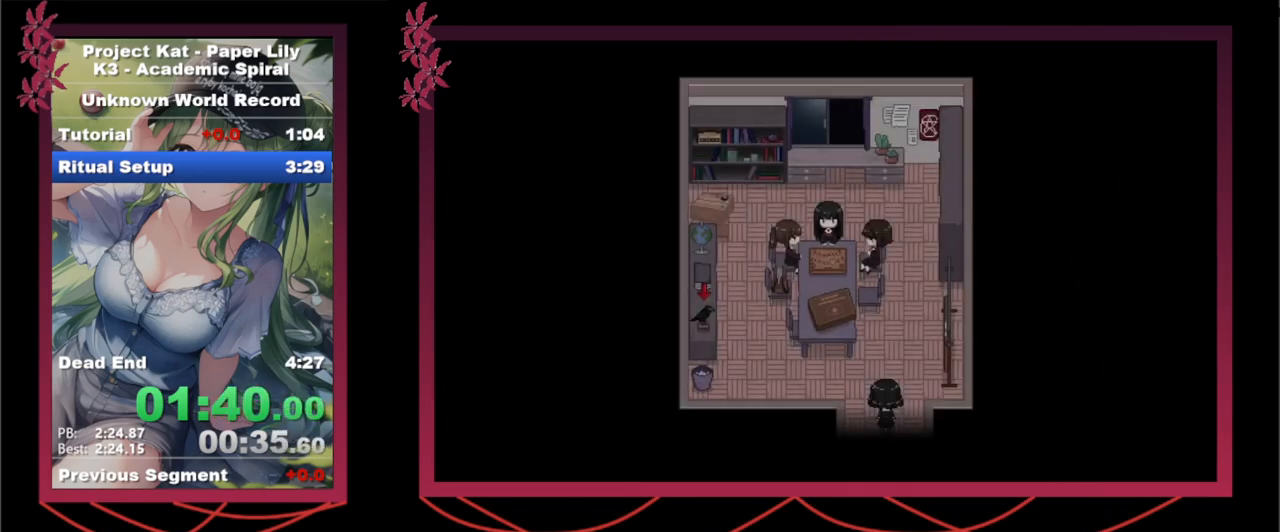
{"keys": ["z"], "events": [[50, "return", "up"], [83, "z", "down"], [183, "return", "down"], [183, "z", "up"], [233, "return", "up"], [233, "z", "down"], [283, "return", "down"], [383, "return", "up"], [383, "z", "up"], [417, "return", "down"], [417, "z", "down"], [467, "return", "up"], [467, "x", "up"]]}
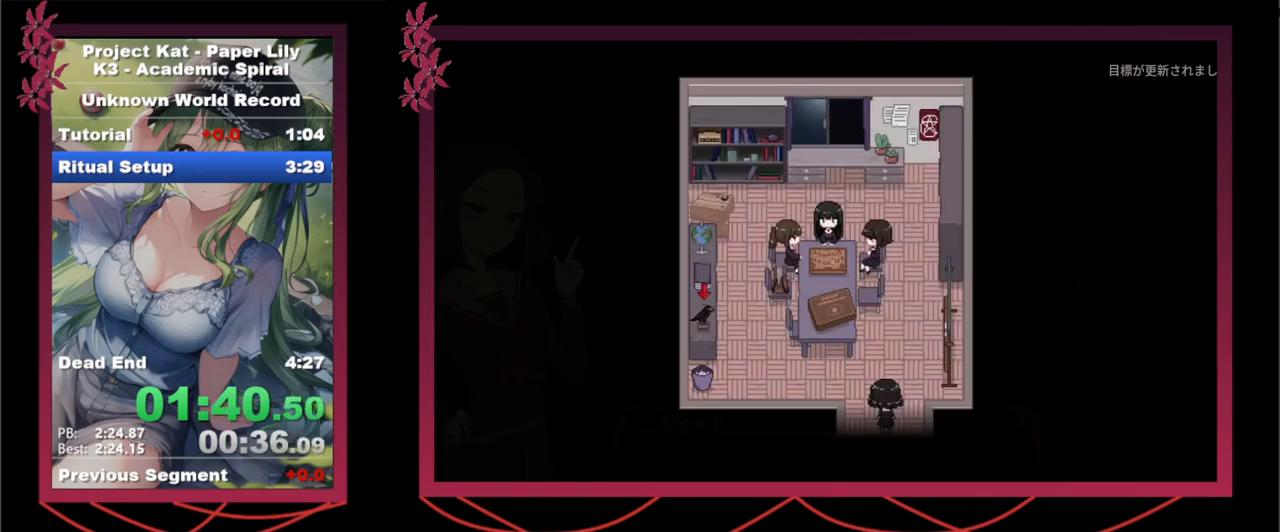
{"keys": ["x"], "events": [[67, "return", "down"], [67, "x", "down"], [67, "z", "up"], [100, "return", "up"], [150, "z", "down"], [200, "return", "down"], [250, "return", "up"], [300, "return", "down"], [300, "z", "up"], [333, "return", "up"]]}
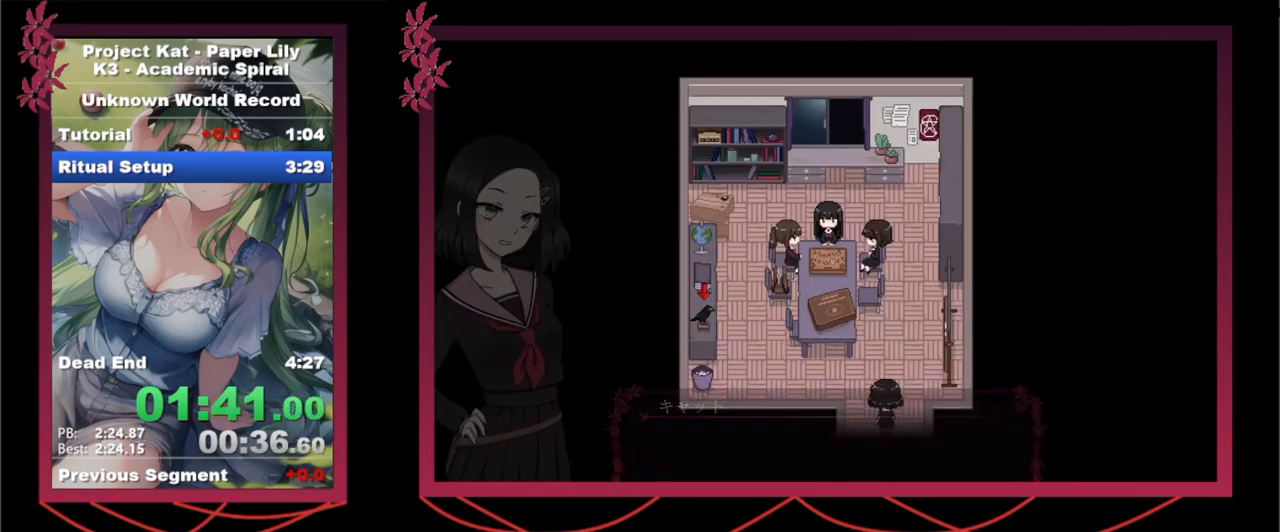
{"keys": ["right", "shift_l", "x"], "events": [[117, "up", "down"], [217, "shift_l", "down"], [317, "right", "down"], [367, "up", "up"]]}
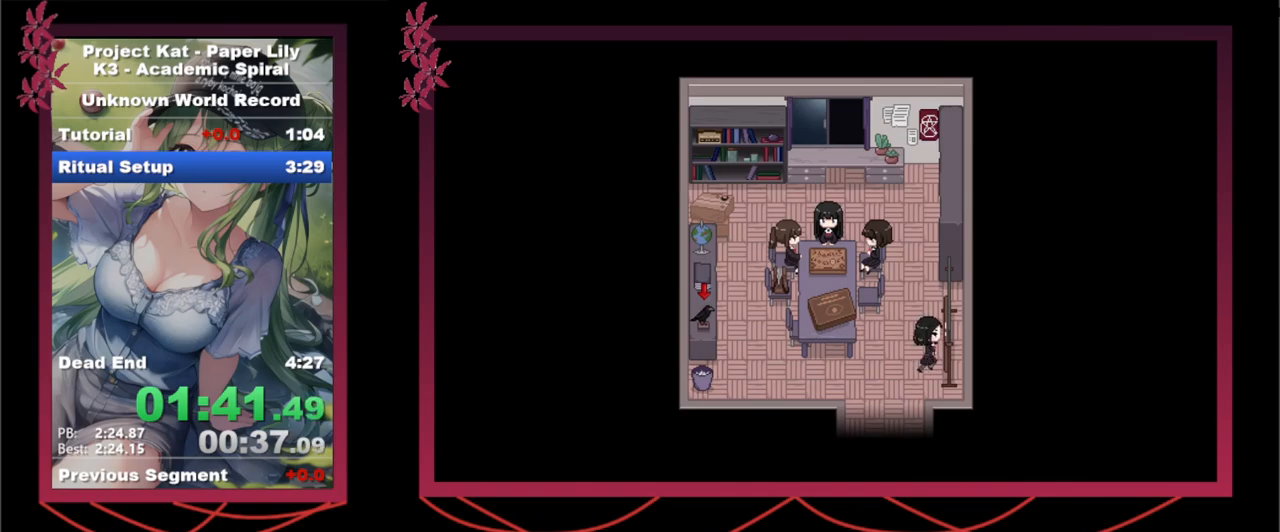
{"keys": ["shift_l", "x", "z"], "events": [[50, "right", "up"], [233, "z", "down"], [367, "z", "up"], [467, "z", "down"]]}
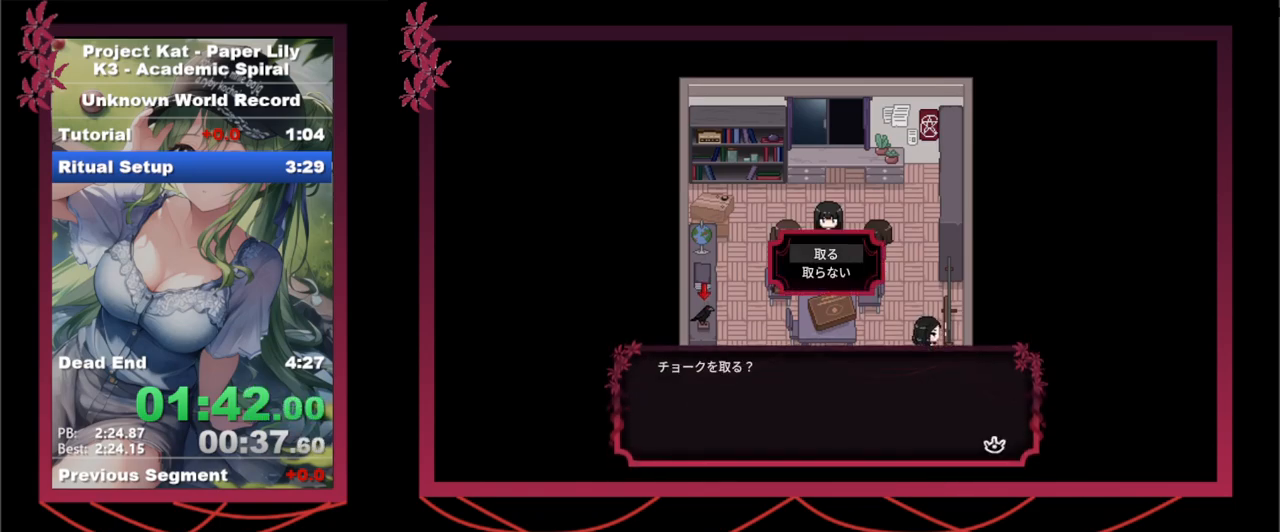
{"keys": ["shift_l", "x", "z"], "events": [[17, "down", "down"], [67, "z", "up"], [117, "down", "up"], [167, "z", "down"], [250, "z", "up"], [300, "up", "down"], [400, "up", "up"], [400, "z", "down"]]}
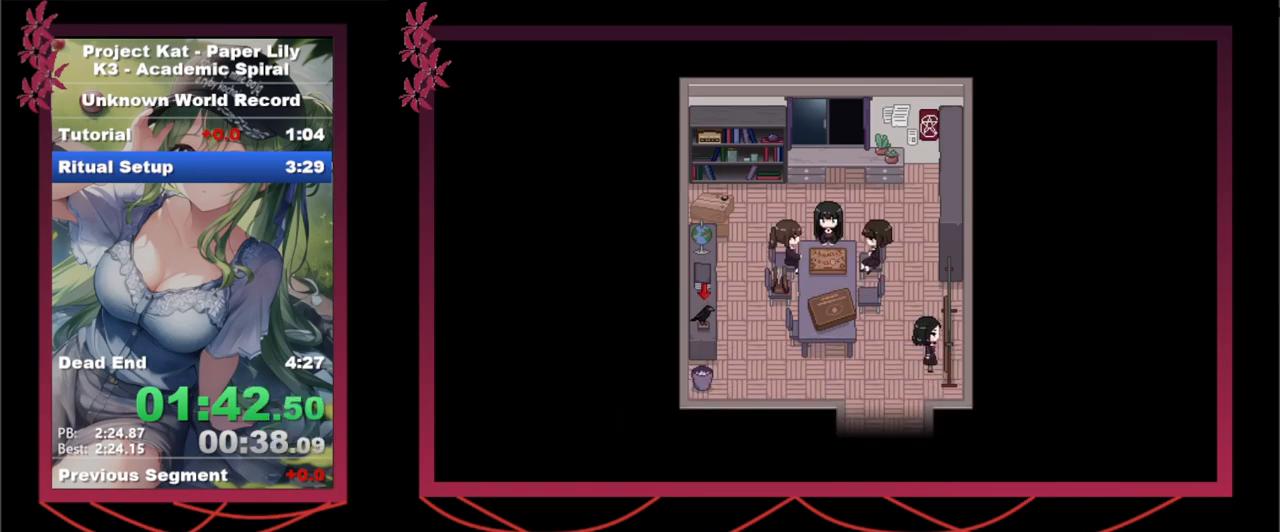
{"keys": ["down", "shift_l", "x"], "events": [[33, "z", "up"], [117, "down", "down"], [167, "left", "down"], [267, "left", "up"], [367, "z", "down"], [467, "z", "up"]]}
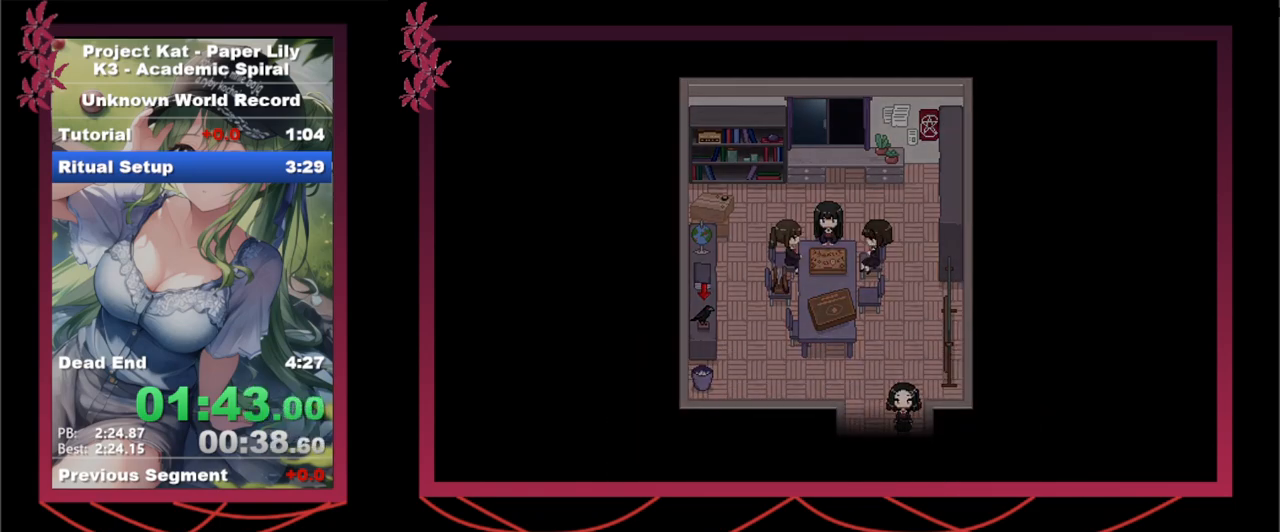
{"keys": ["right", "shift_l", "x"], "events": [[50, "z", "down"], [133, "z", "up"], [183, "down", "up"], [233, "right", "down"], [233, "z", "down"], [283, "z", "up"]]}
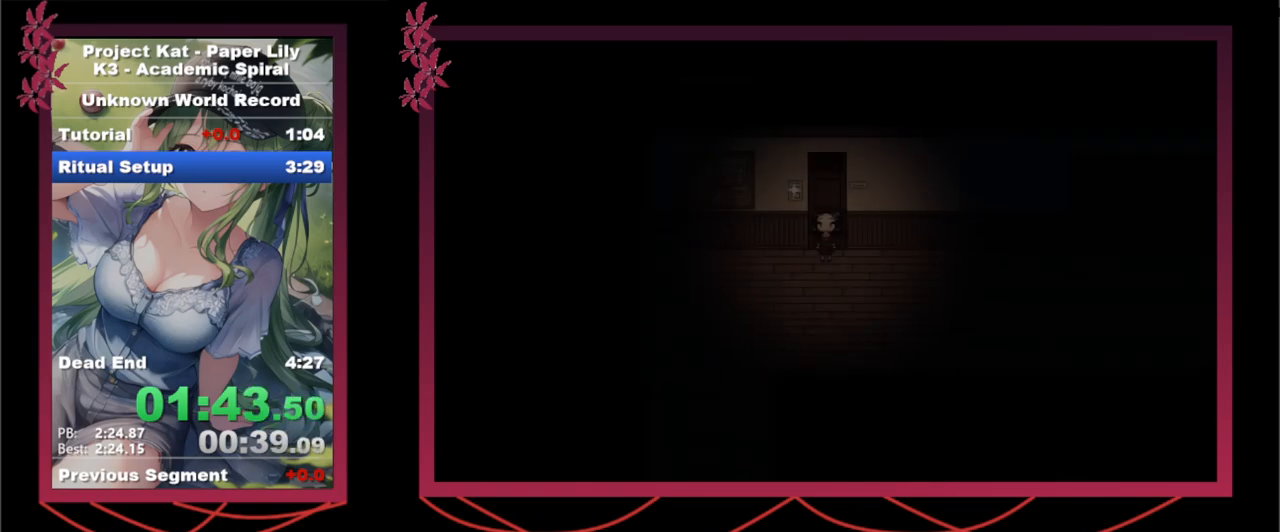
{"keys": ["right", "shift_l", "x"], "events": []}
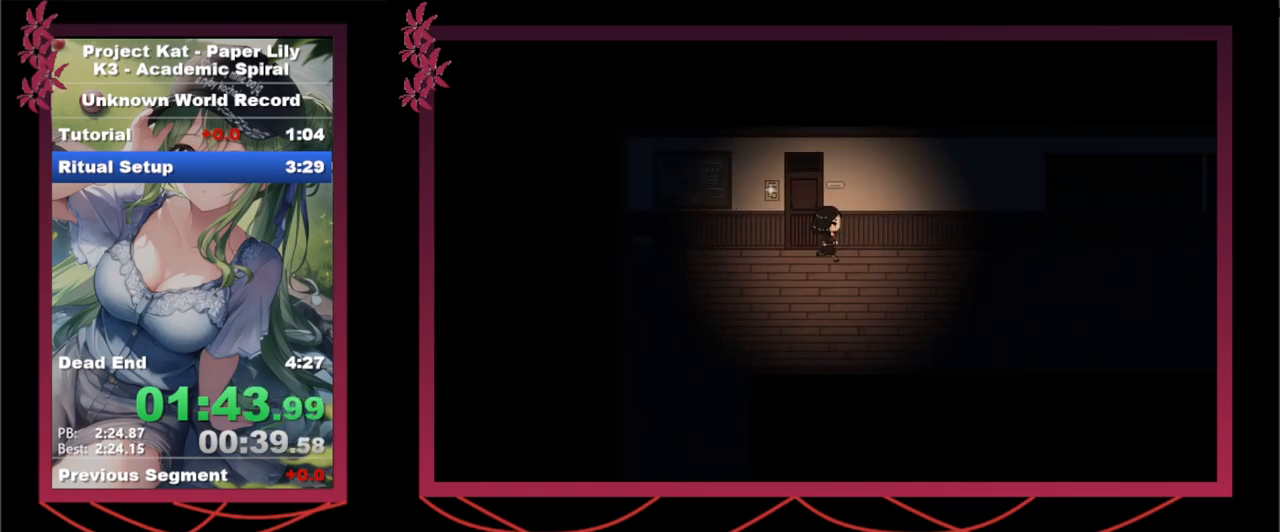
{"keys": ["right", "shift_l", "x"], "events": []}
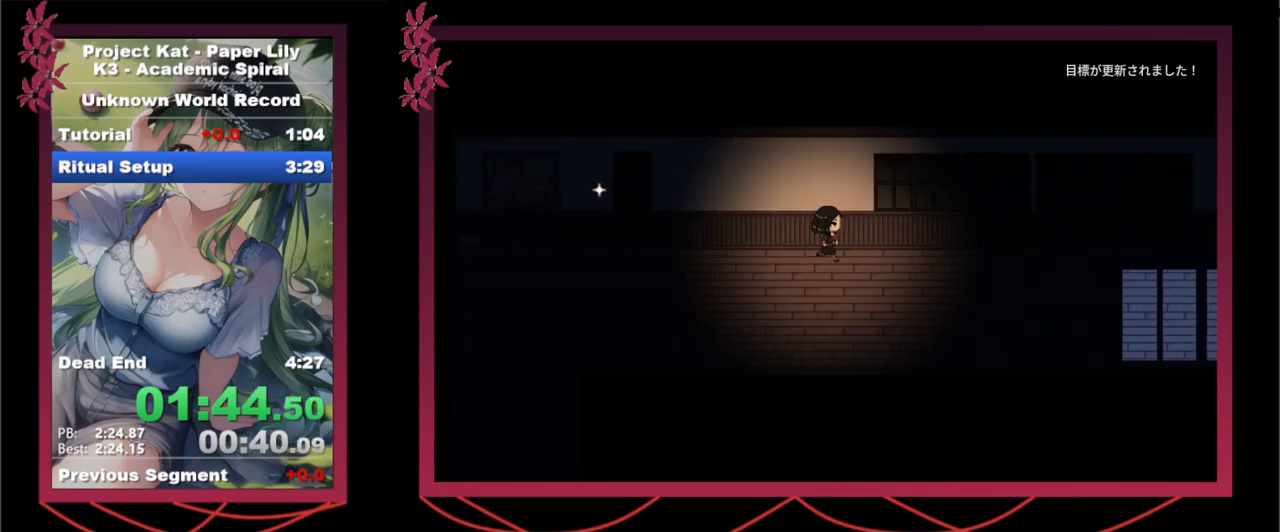
{"keys": ["right", "shift_l", "x"], "events": []}
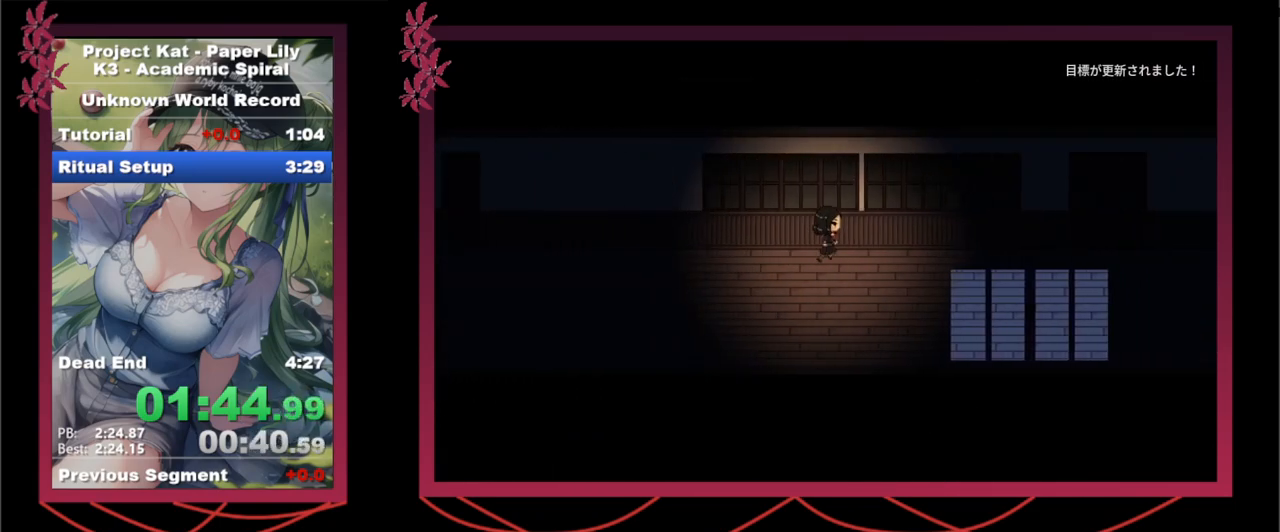
{"keys": ["right", "shift_l", "x"], "events": []}
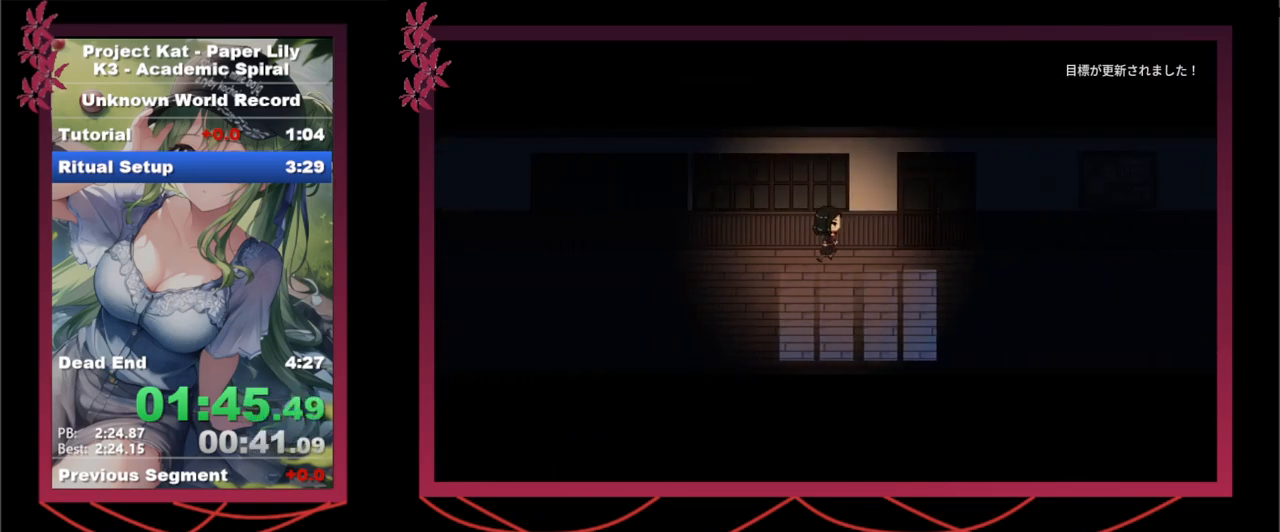
{"keys": ["shift_l", "x", "z"], "events": [[217, "up", "down"], [267, "right", "up"], [267, "z", "down"], [317, "up", "up"], [350, "z", "up"], [450, "z", "down"]]}
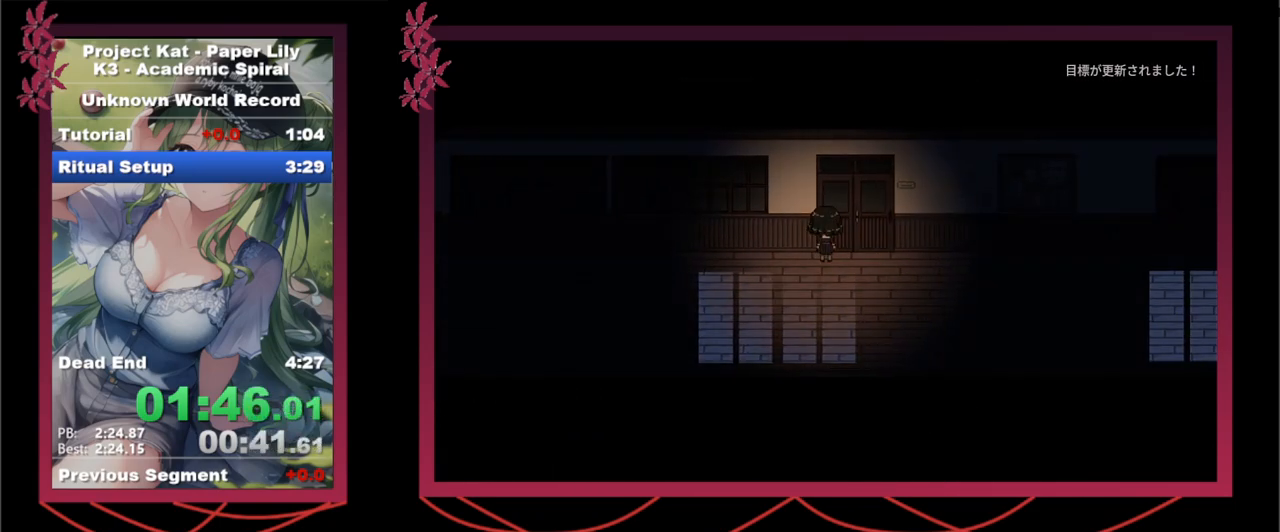
{"keys": ["shift_l", "x", "z"], "events": [[50, "z", "up"], [100, "z", "down"], [183, "z", "up"], [333, "z", "down"], [367, "z", "up"], [467, "z", "down"]]}
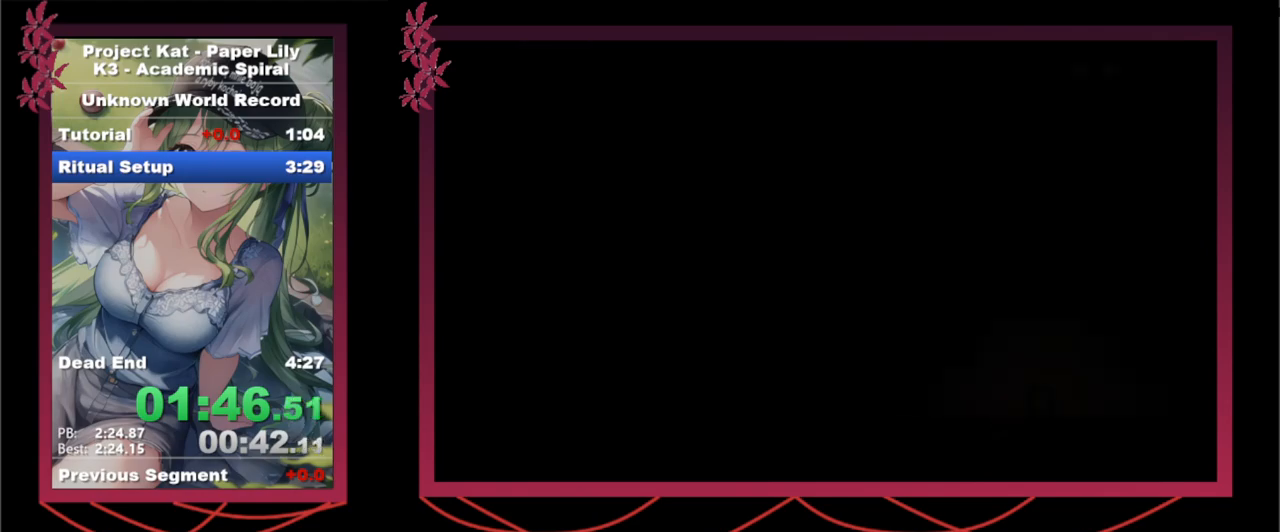
{"keys": ["shift_l", "x"], "events": [[100, "z", "up"], [200, "z", "down"], [300, "z", "up"], [383, "z", "down"], [433, "z", "up"]]}
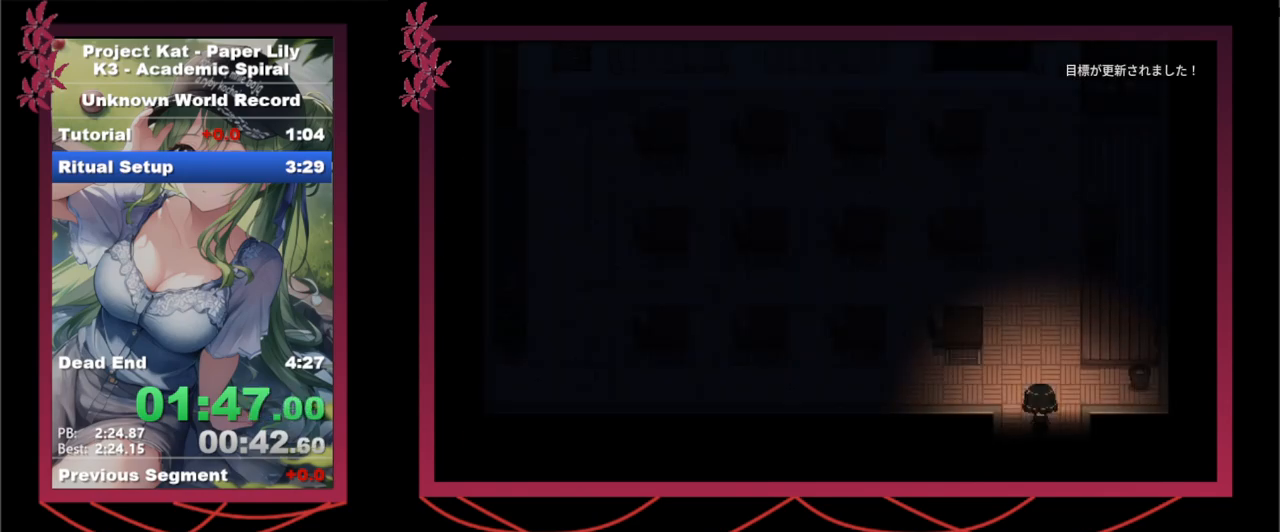
{"keys": ["shift_l", "x"], "events": [[83, "z", "down"], [167, "z", "up"], [267, "z", "down"], [317, "z", "up"], [450, "z", "down"], [500, "z", "up"]]}
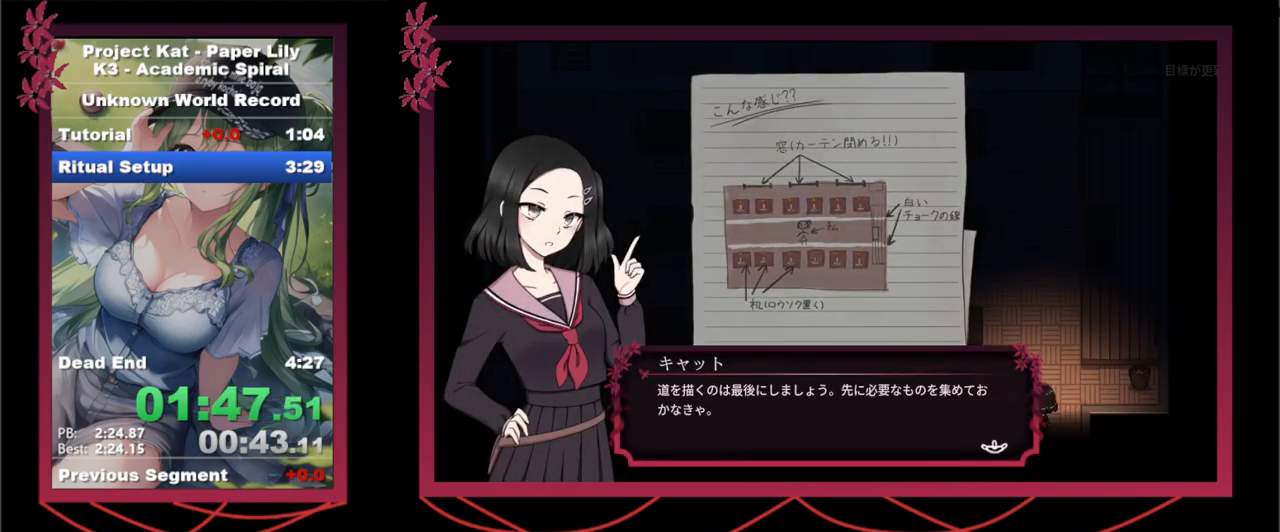
{"keys": ["shift_l", "x", "z"], "events": [[83, "z", "down"], [183, "z", "up"], [283, "z", "down"], [317, "z", "up"], [417, "z", "down"]]}